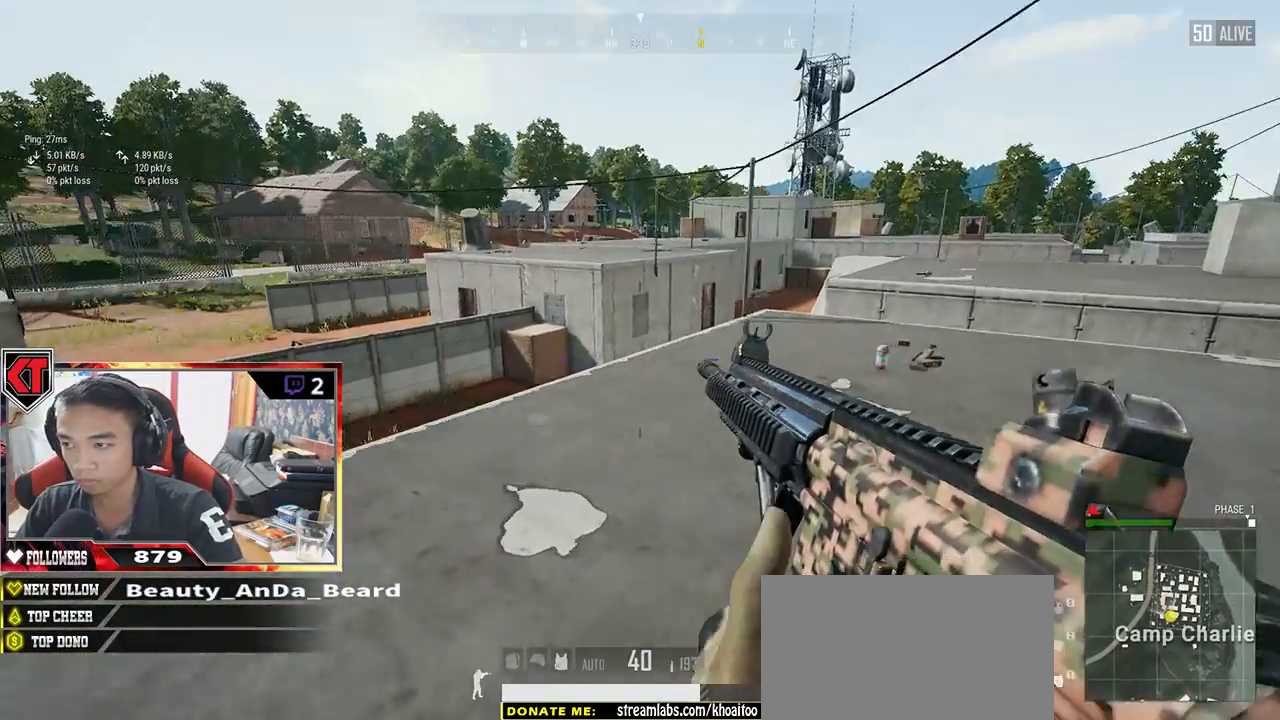
Gameplay with keyboard and mouse; each line is a JSON object with the keys and mouse buttons held at the frame after it. "events" lists presses ("down") and releases ("up") of "a", "c", "ctrl", "d", "e", "f", "q", "r", "s", "shift", "space", "tab", "v", "w", "x", "z", "mouse_left", "mouse_wheel" and "mouse_right" between this image and that frame as [ms after this image, input, new state], when the widget could be followed in between. "mouse_left", "mouse_wheel", "mouse_right" = the "left", "wheel", "right" buttons of the "mouse" list. No other keys are recorded. "wheel" means that the mouse wheel is clicked or scrolled. Mouse movement is not recorded.
{"keys": ["shift", "w"], "mouse": [], "events": [[400, "d", "up"]]}
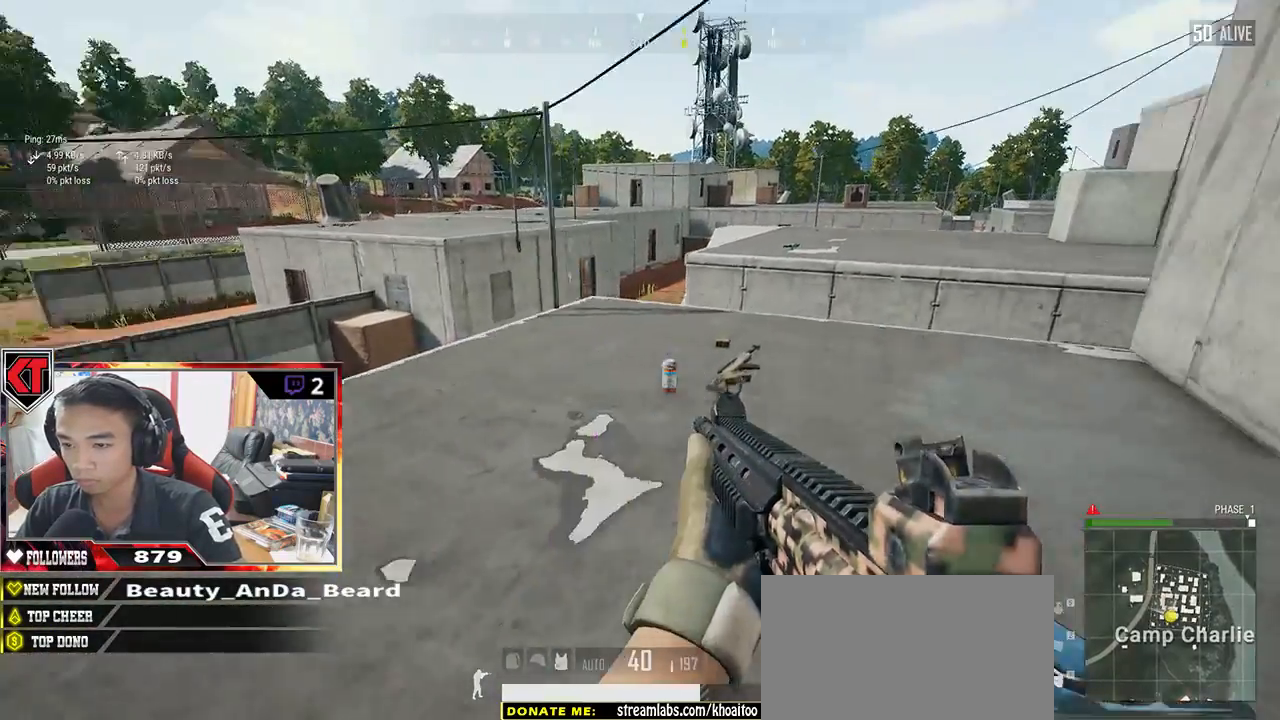
{"keys": ["w"], "mouse": [], "events": [[50, "shift", "up"], [283, "tab", "down"], [367, "tab", "up"]]}
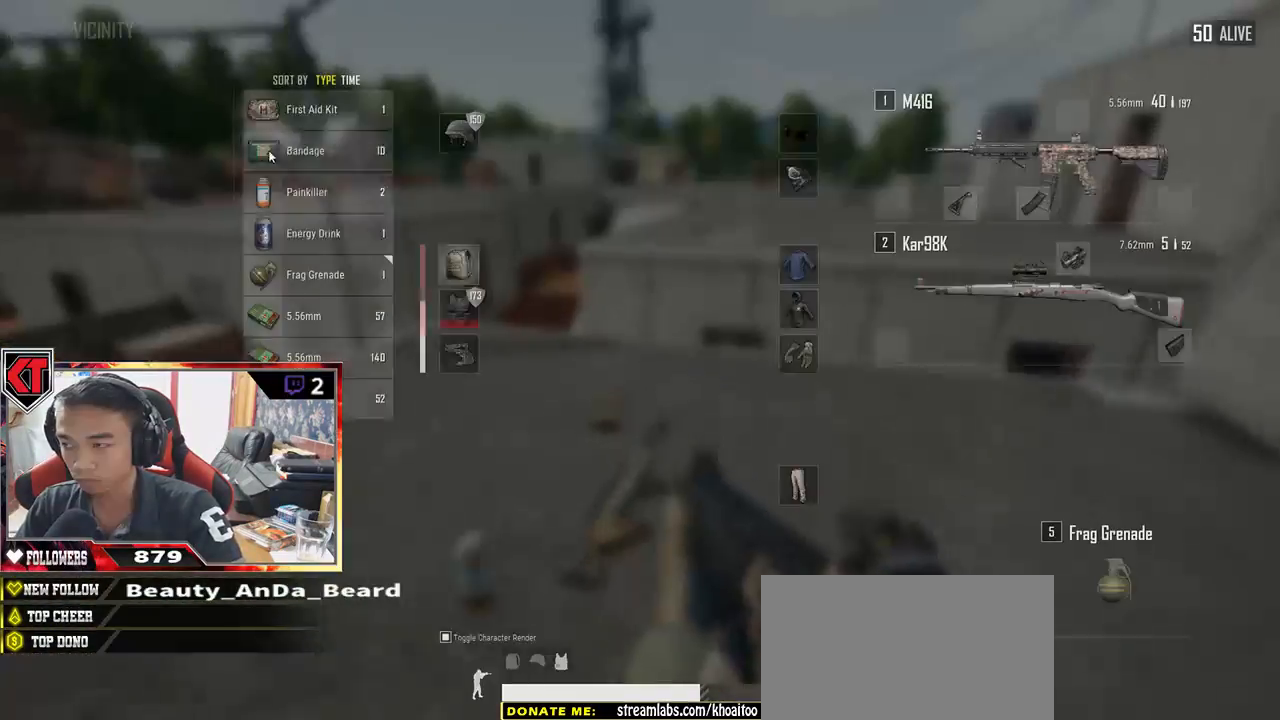
{"keys": ["s"], "mouse": [], "events": [[167, "a", "down"], [250, "w", "up"], [317, "mouse_left", "down"], [400, "a", "up"], [400, "mouse_left", "up"], [400, "s", "down"]]}
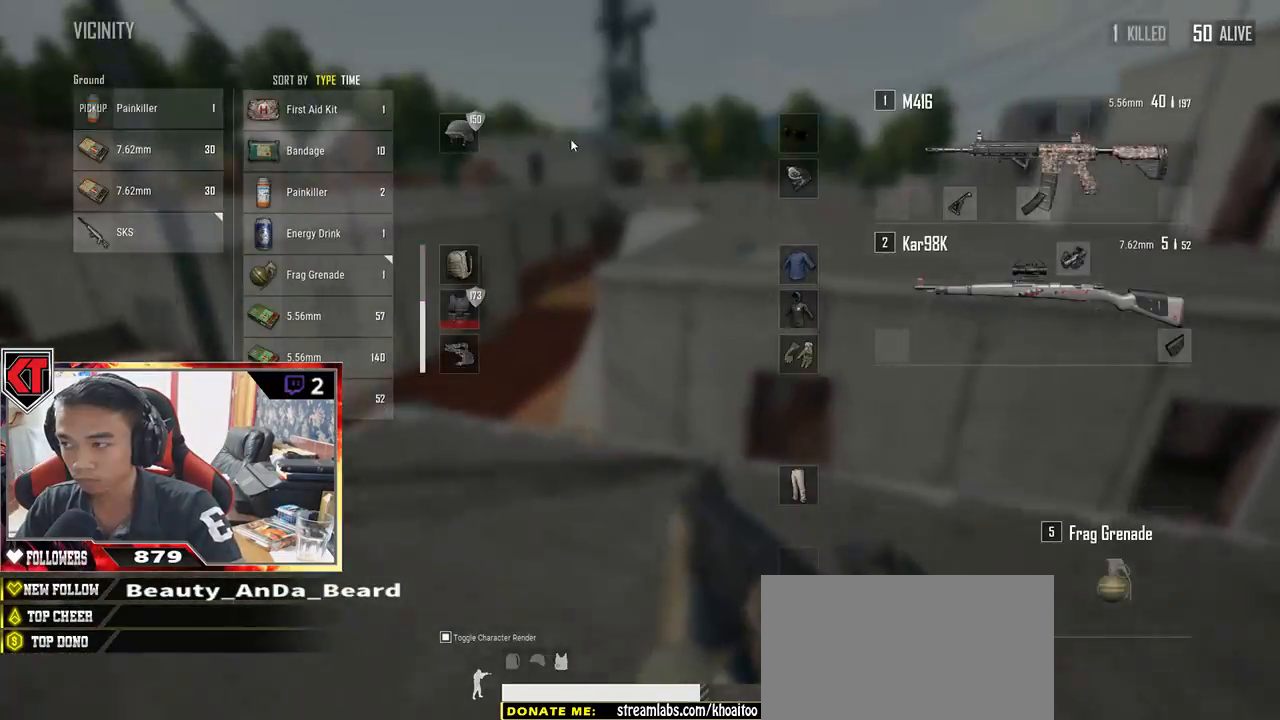
{"keys": ["d", "s"], "mouse": [], "events": [[17, "tab", "down"], [100, "tab", "up"], [417, "d", "down"]]}
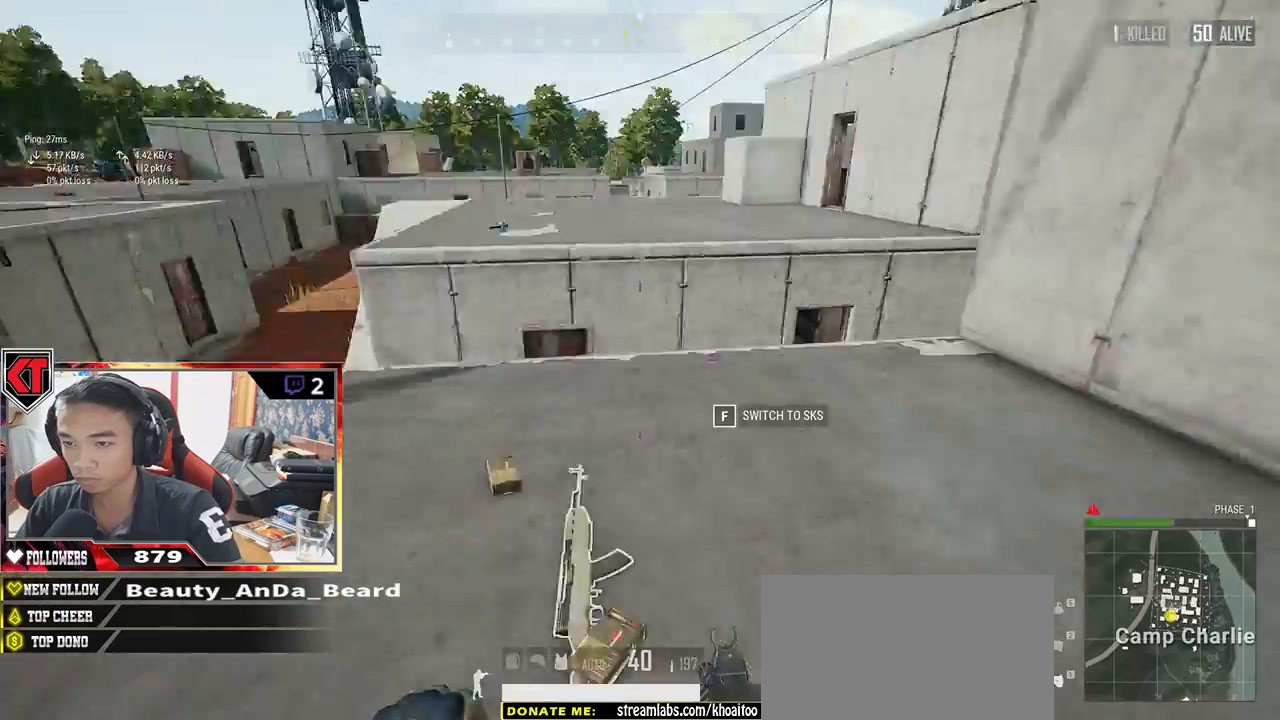
{"keys": ["shift", "w"], "mouse": [], "events": [[17, "s", "up"], [133, "w", "down"], [350, "shift", "down"], [417, "d", "up"]]}
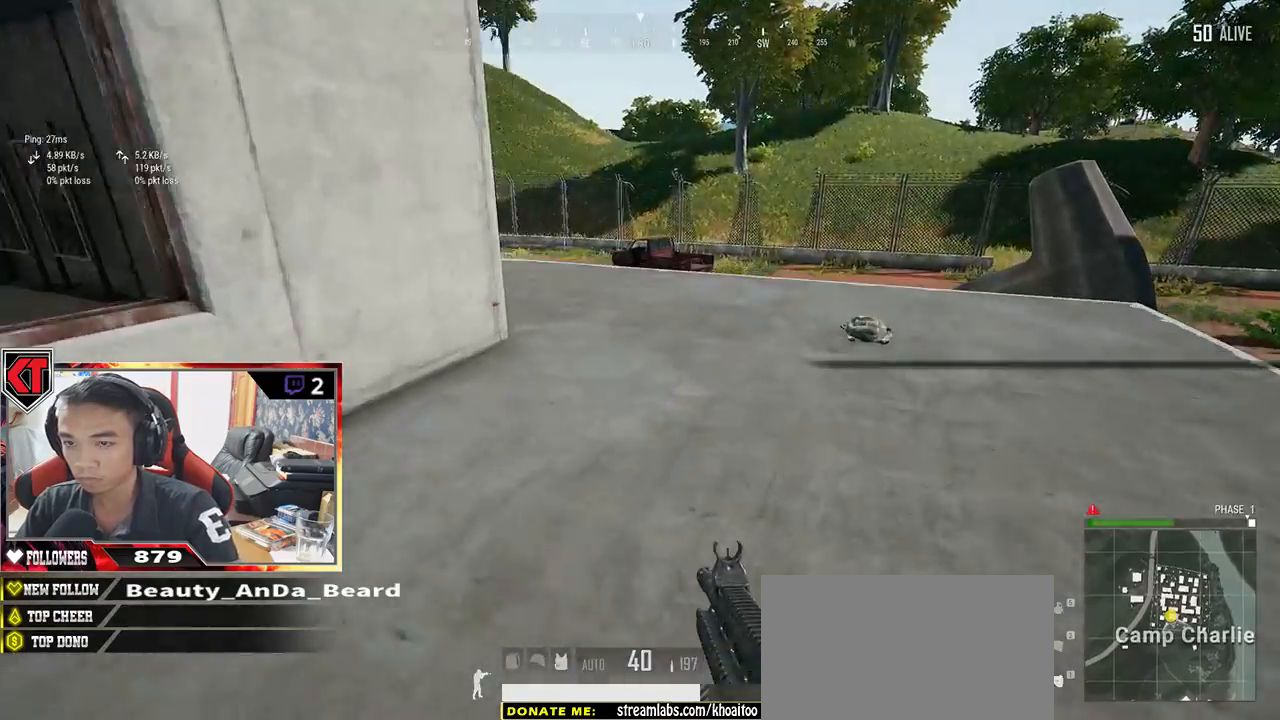
{"keys": ["shift", "w"], "mouse": [], "events": []}
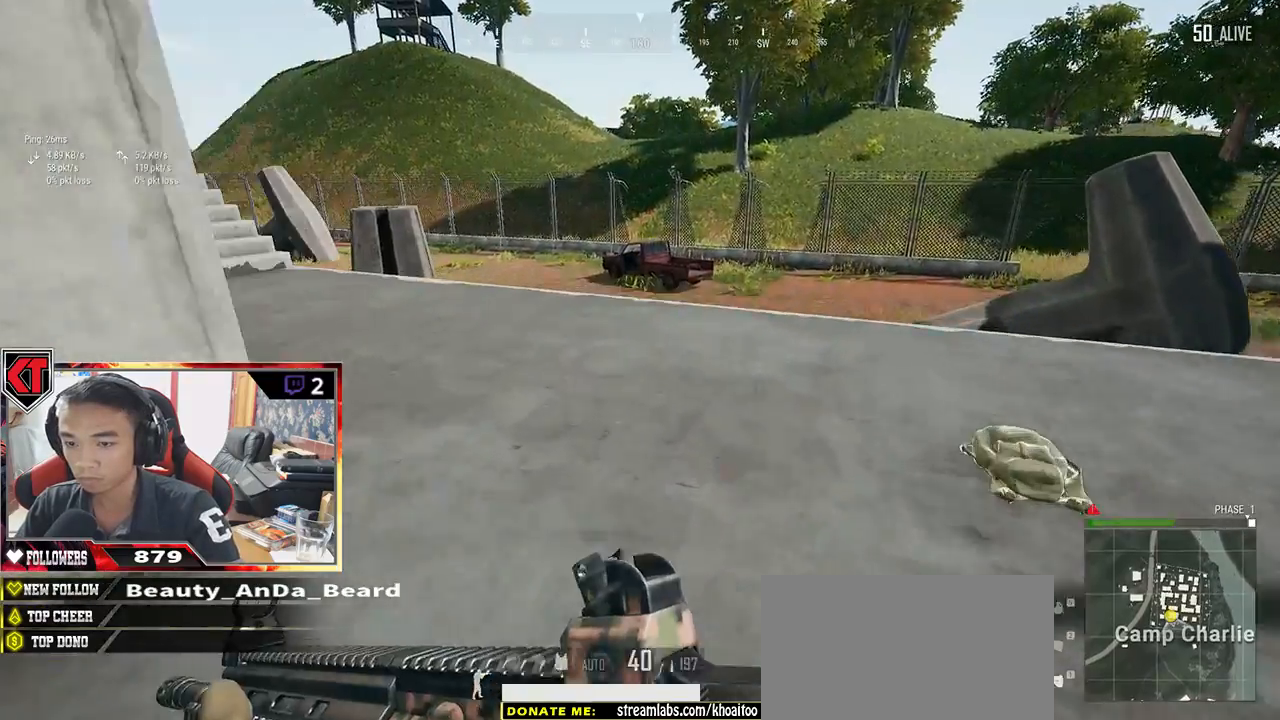
{"keys": ["shift", "w"], "mouse": [], "events": [[33, "shift", "up"], [233, "shift", "down"]]}
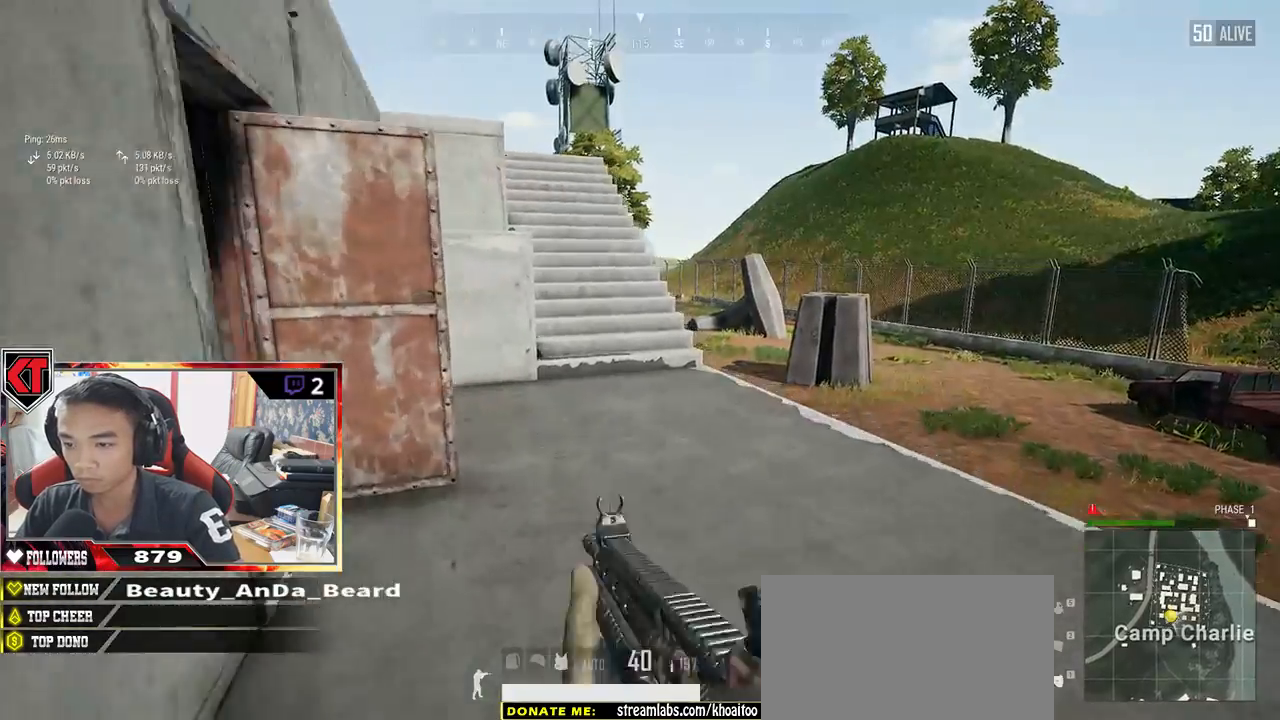
{"keys": ["shift", "w"], "mouse": [], "events": []}
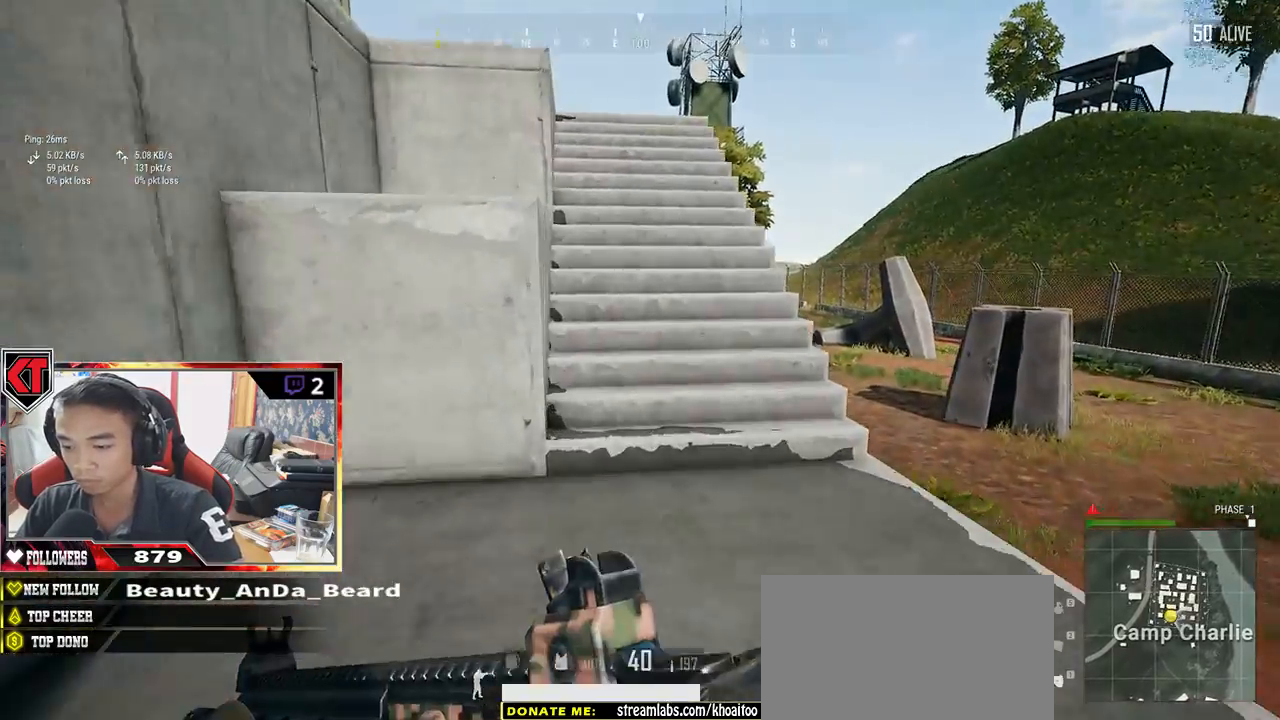
{"keys": ["w"], "mouse": [], "events": [[283, "space", "down"], [317, "shift", "up"], [450, "space", "up"]]}
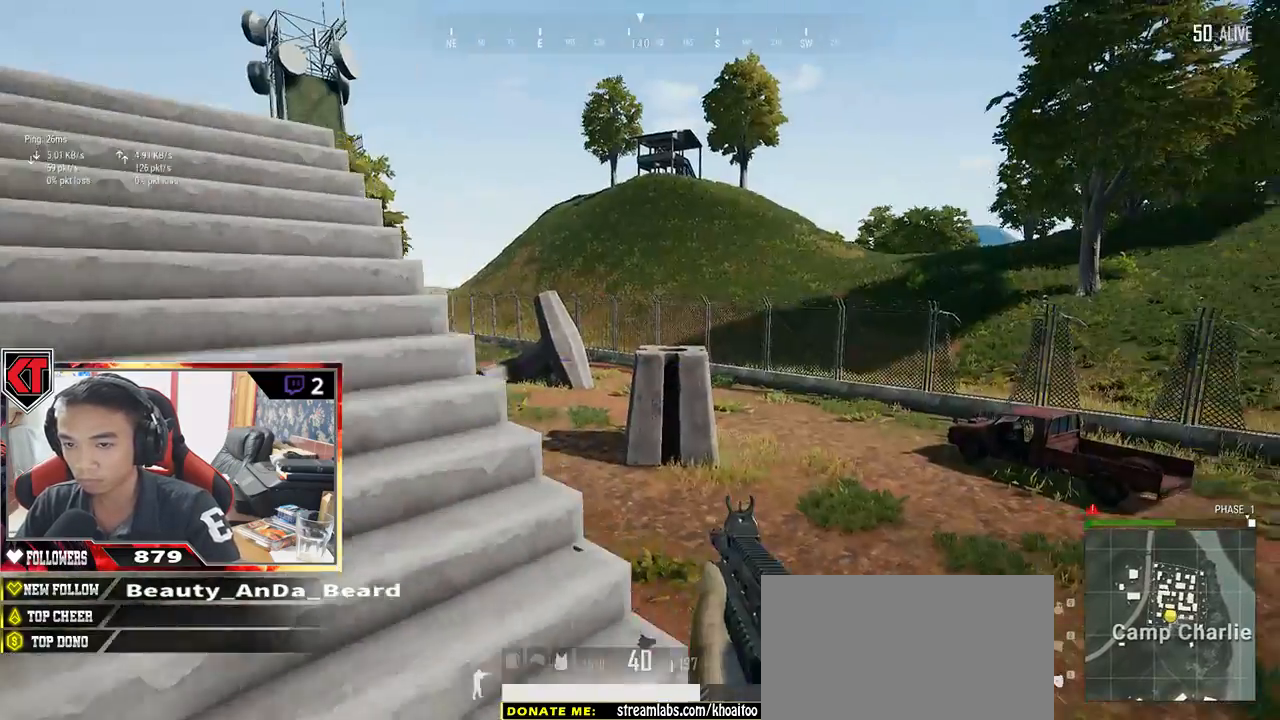
{"keys": [], "mouse": [], "events": [[50, "a", "down"], [83, "w", "up"], [233, "ctrl", "down"], [483, "ctrl", "up"], [500, "a", "up"]]}
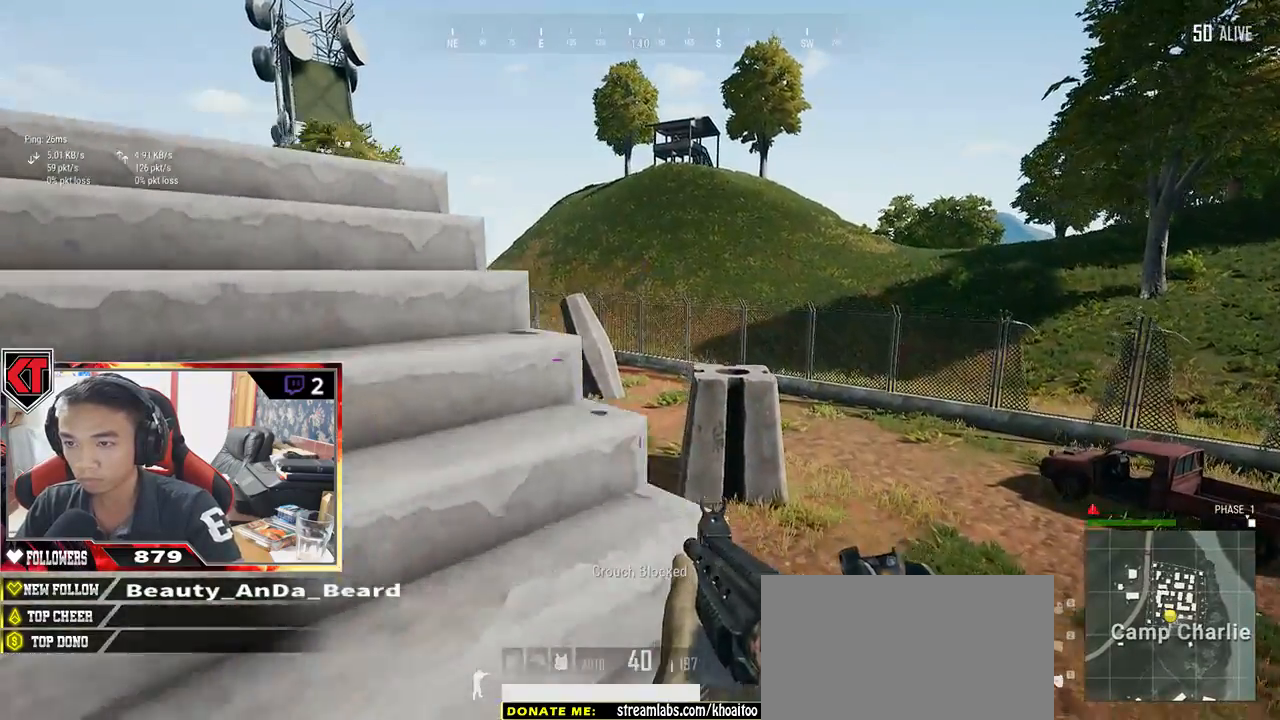
{"keys": [], "mouse": [], "events": [[267, "ctrl", "down"], [350, "ctrl", "up"]]}
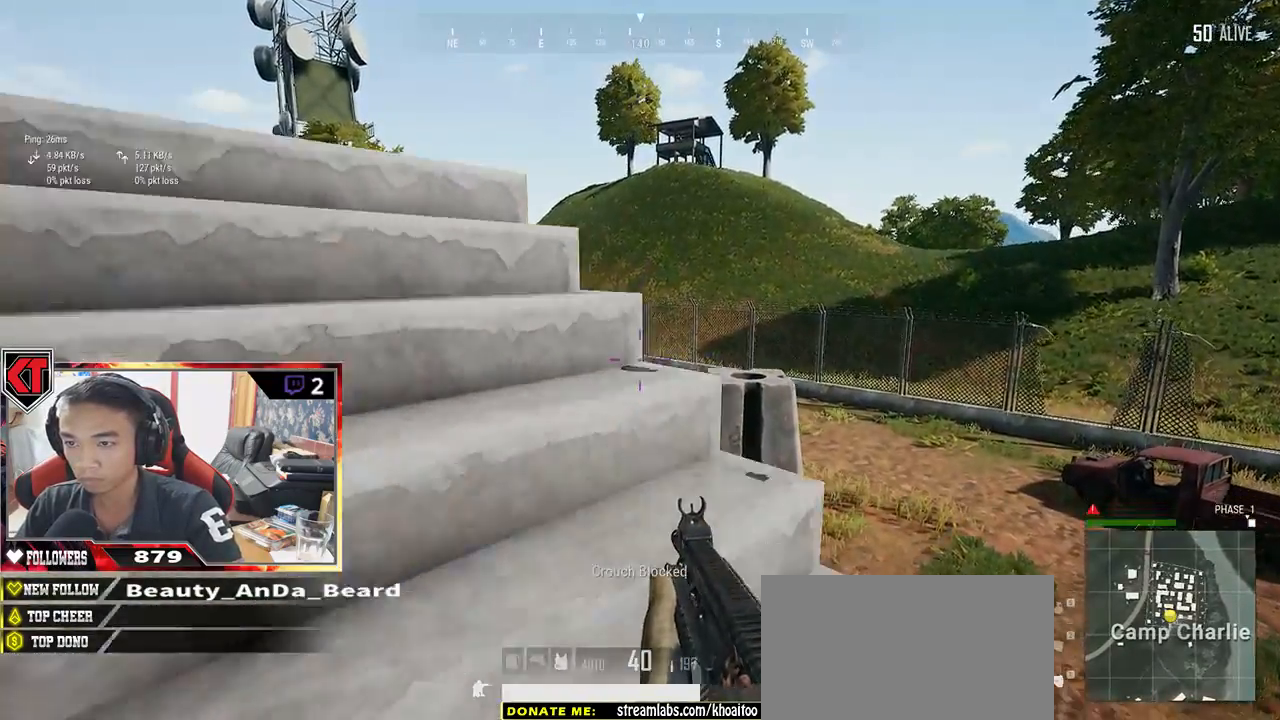
{"keys": [], "mouse": [], "events": [[17, "tab", "down"], [133, "tab", "up"]]}
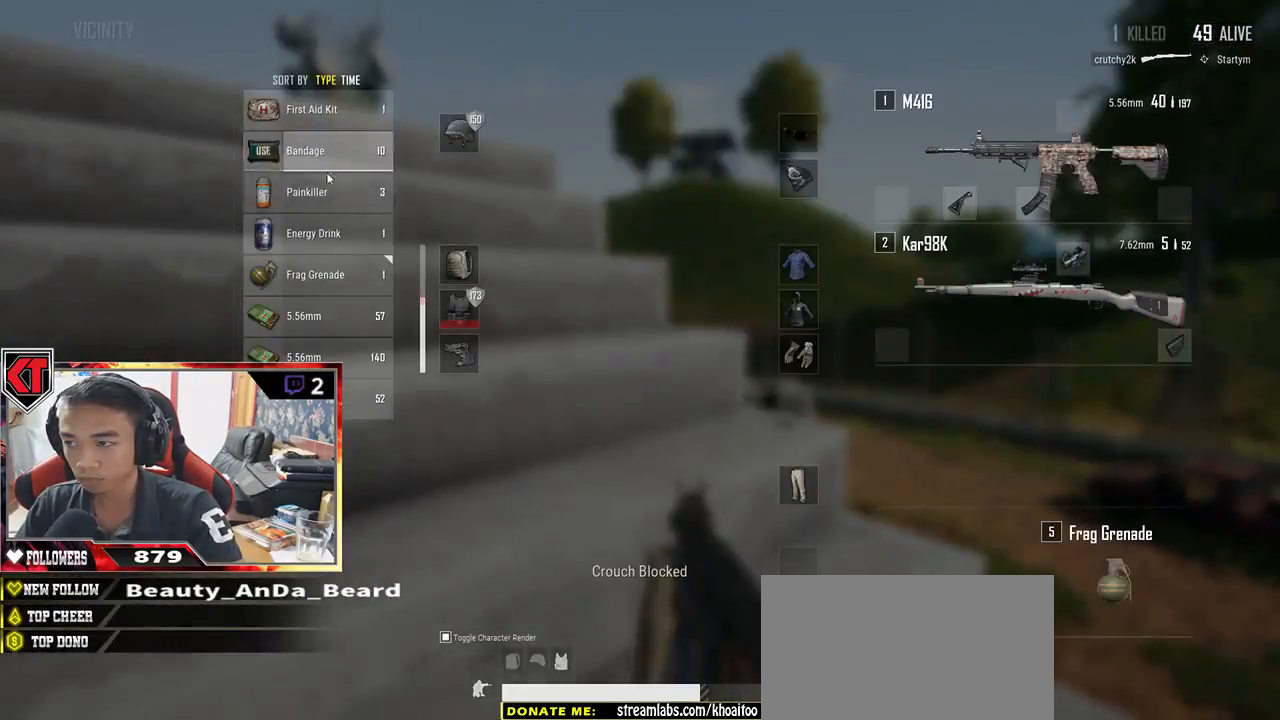
{"keys": [], "mouse": [], "events": [[133, "mouse_right", "down"], [200, "mouse_right", "up"], [233, "tab", "down"], [350, "tab", "up"]]}
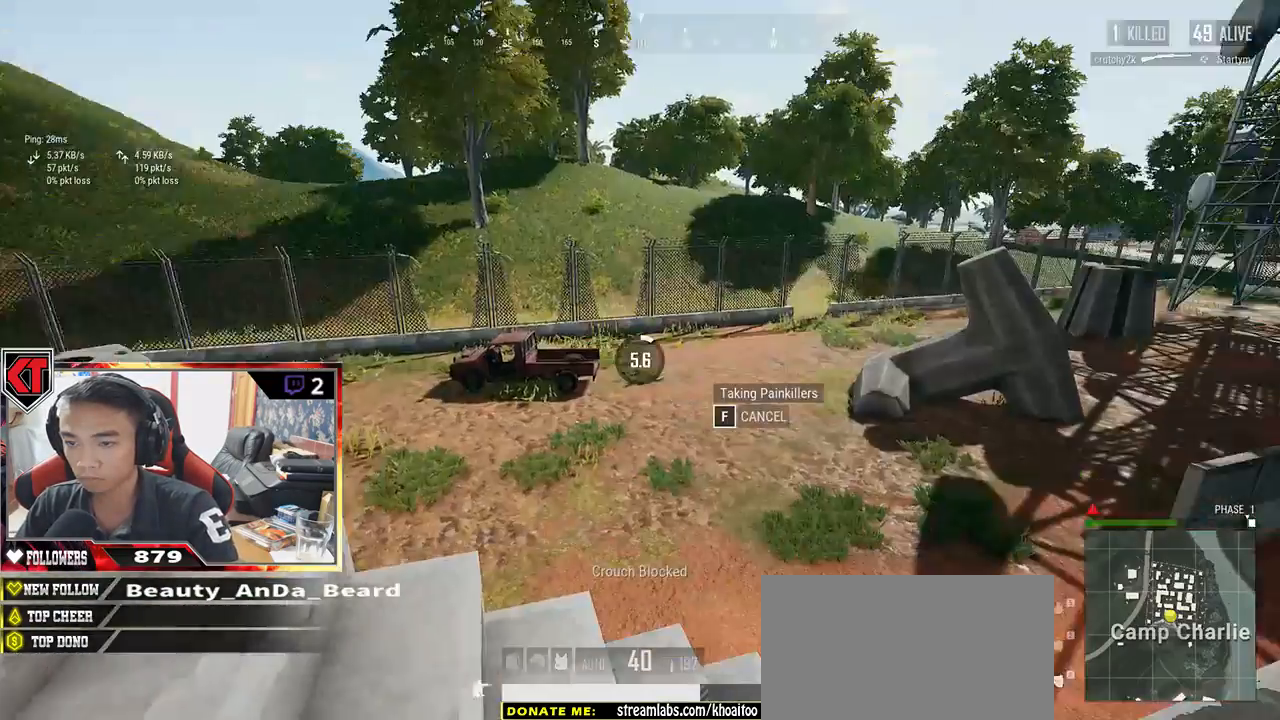
{"keys": [], "mouse": [], "events": []}
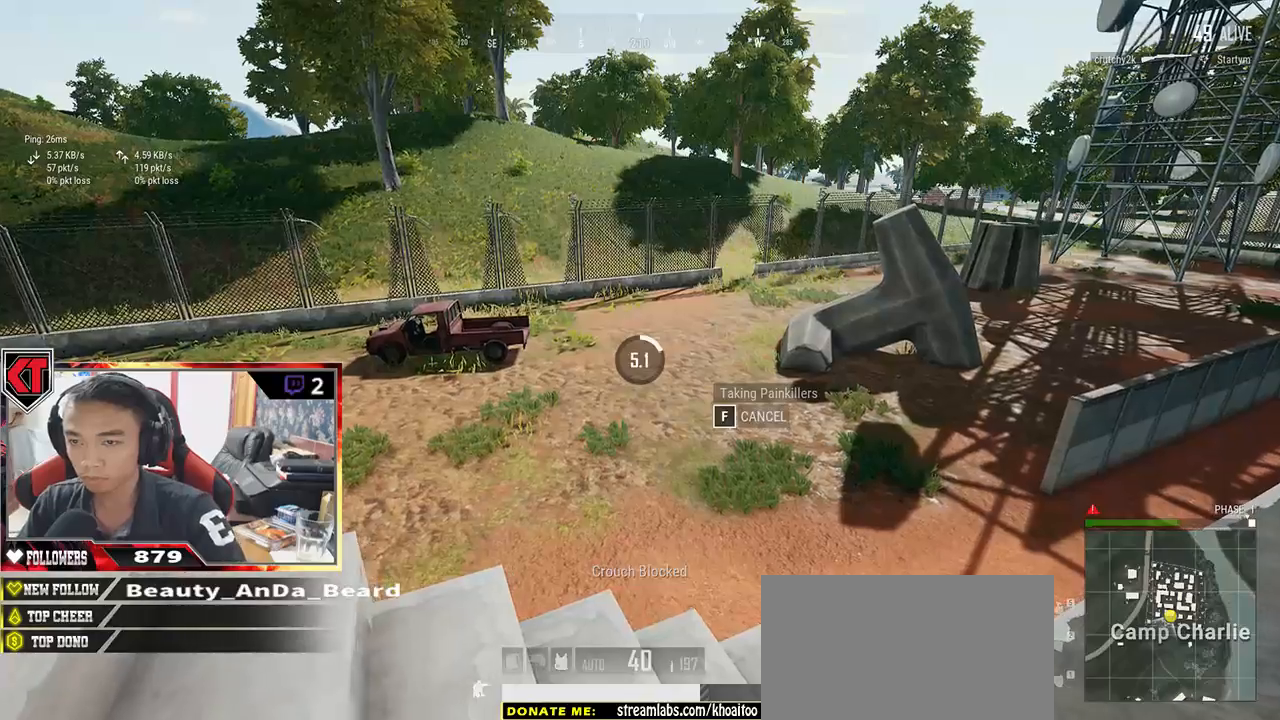
{"keys": [], "mouse": [], "events": []}
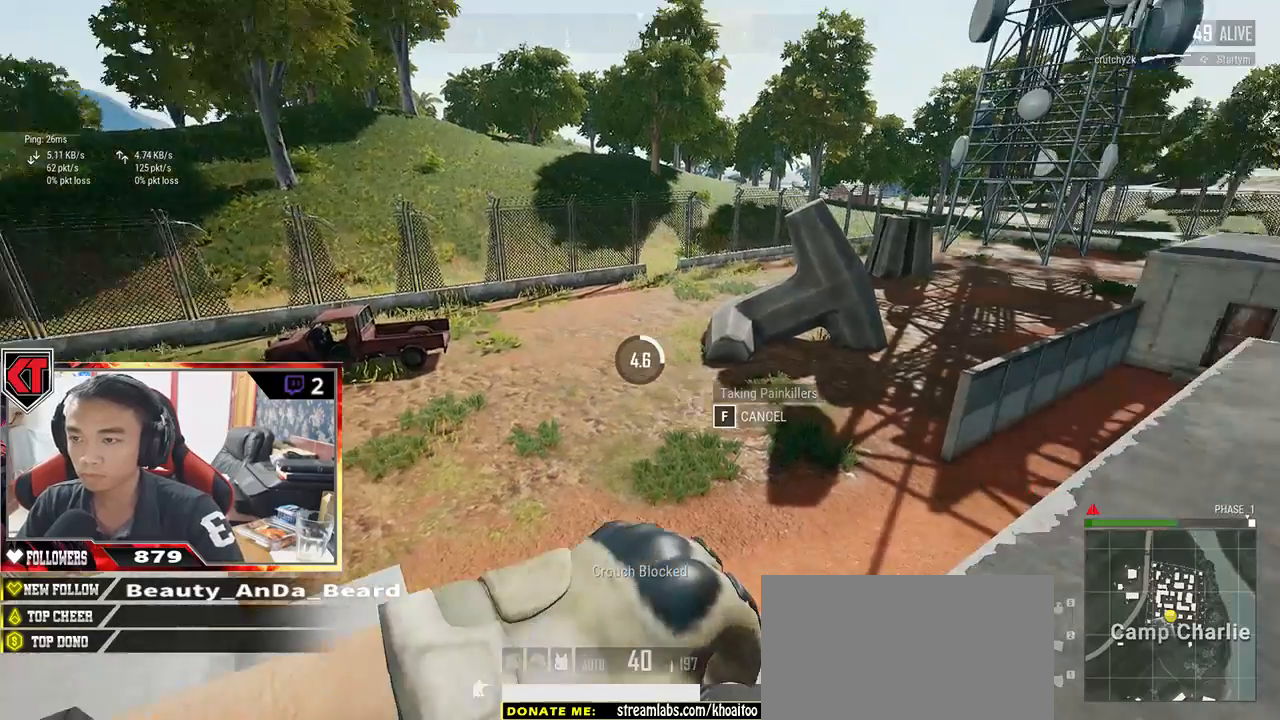
{"keys": [], "mouse": [], "events": [[233, "ctrl", "down"], [300, "ctrl", "up"]]}
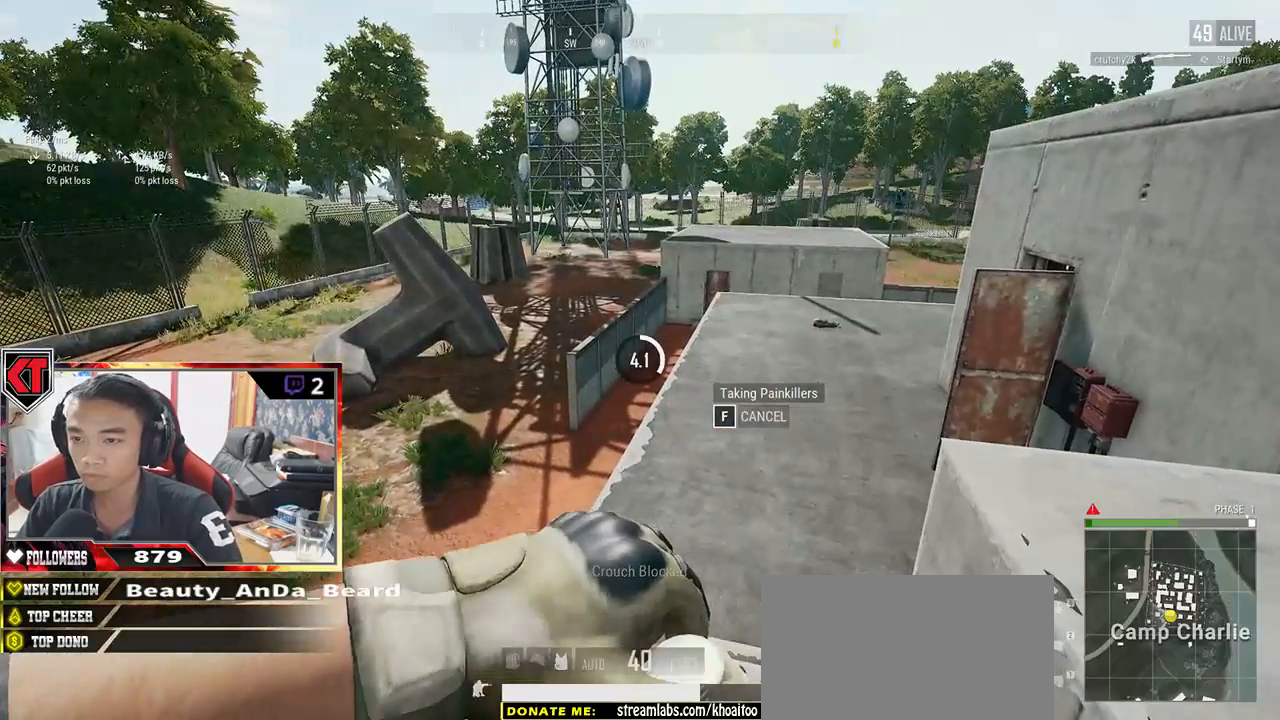
{"keys": [], "mouse": [], "events": []}
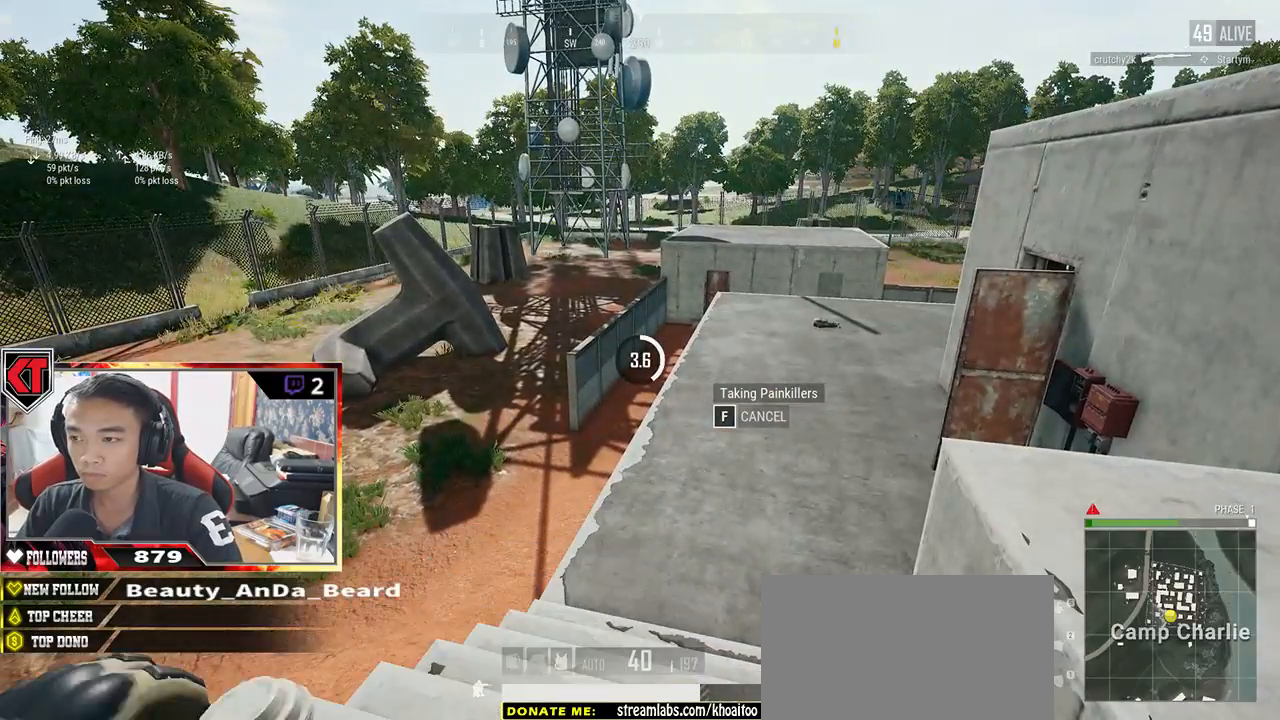
{"keys": [], "mouse": [], "events": []}
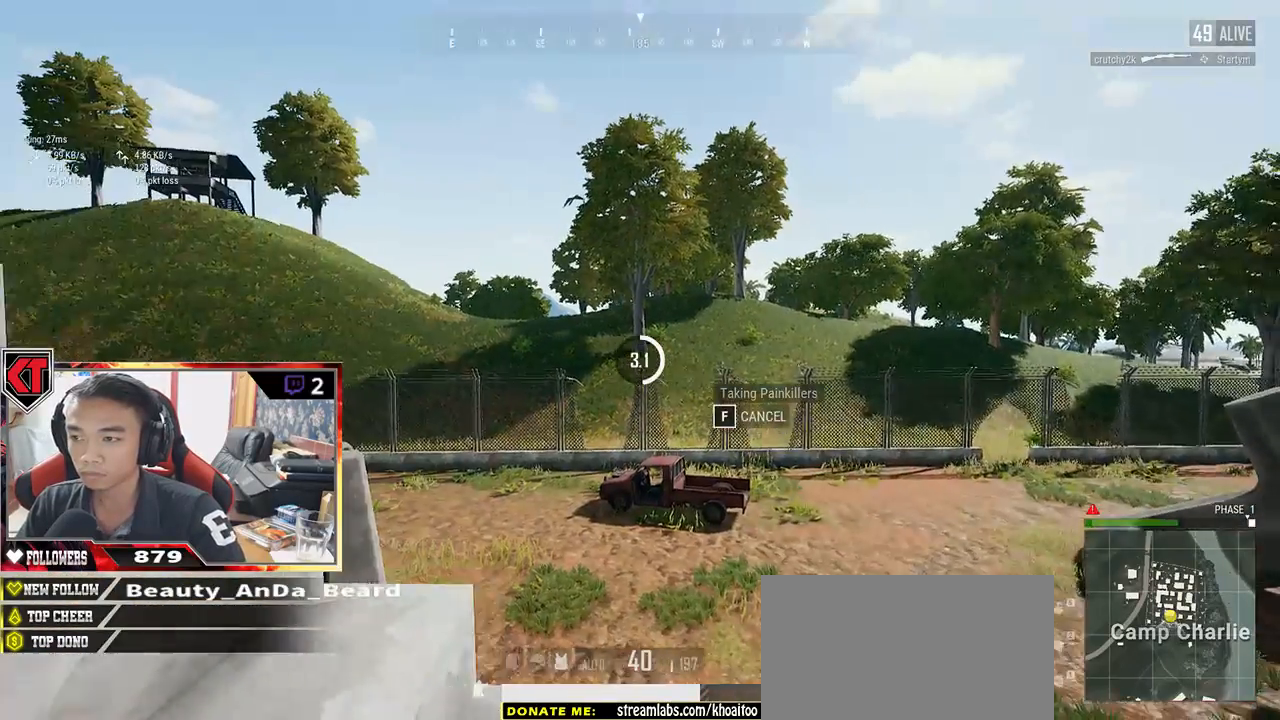
{"keys": [], "mouse": [], "events": []}
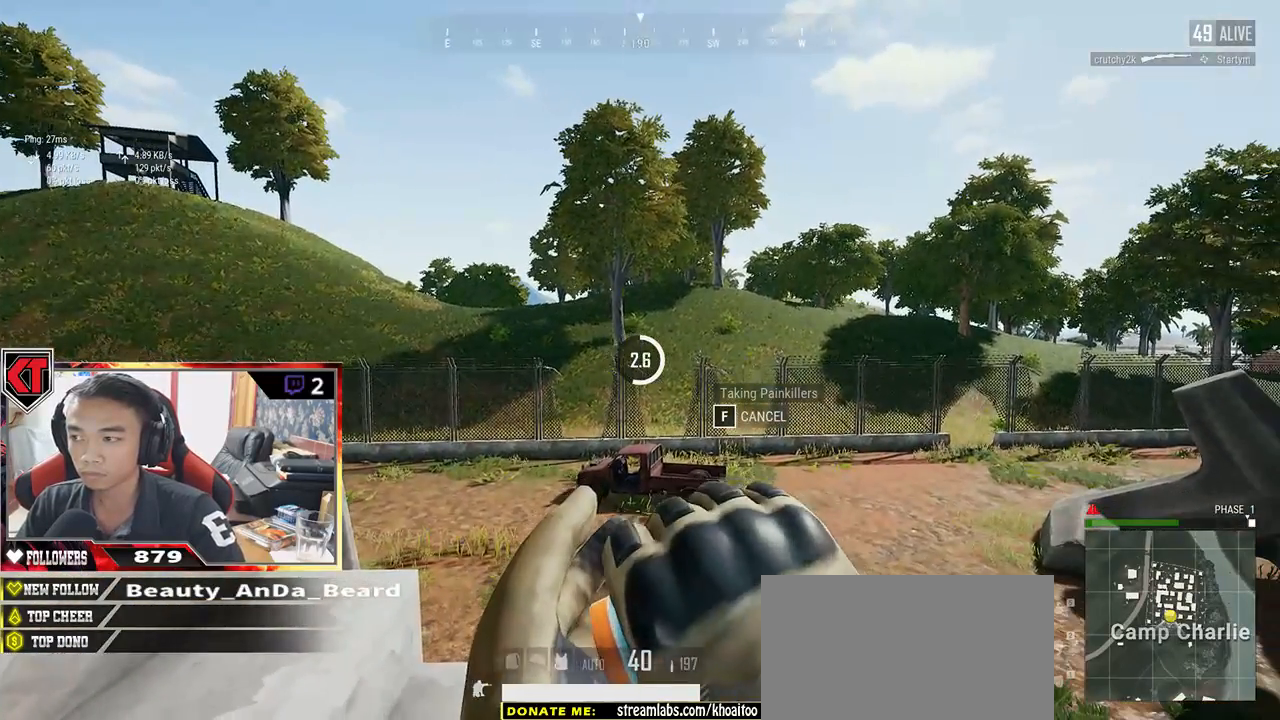
{"keys": [], "mouse": [], "events": []}
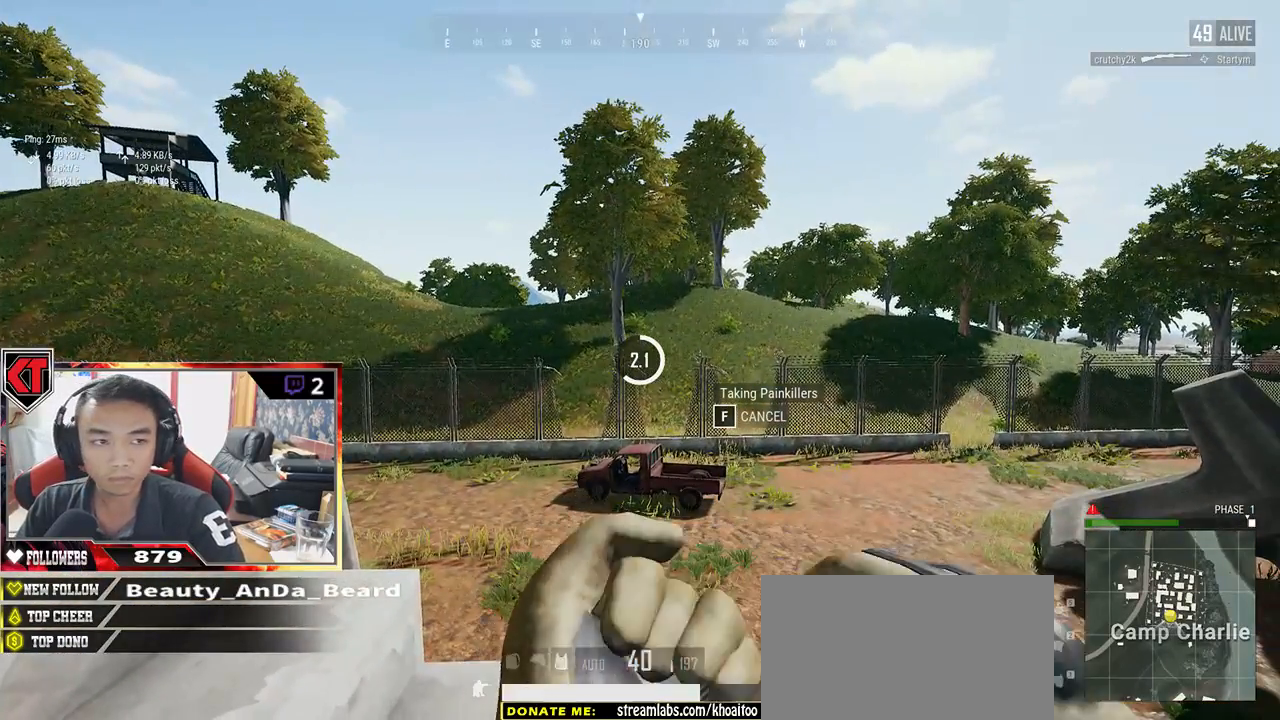
{"keys": [], "mouse": []}
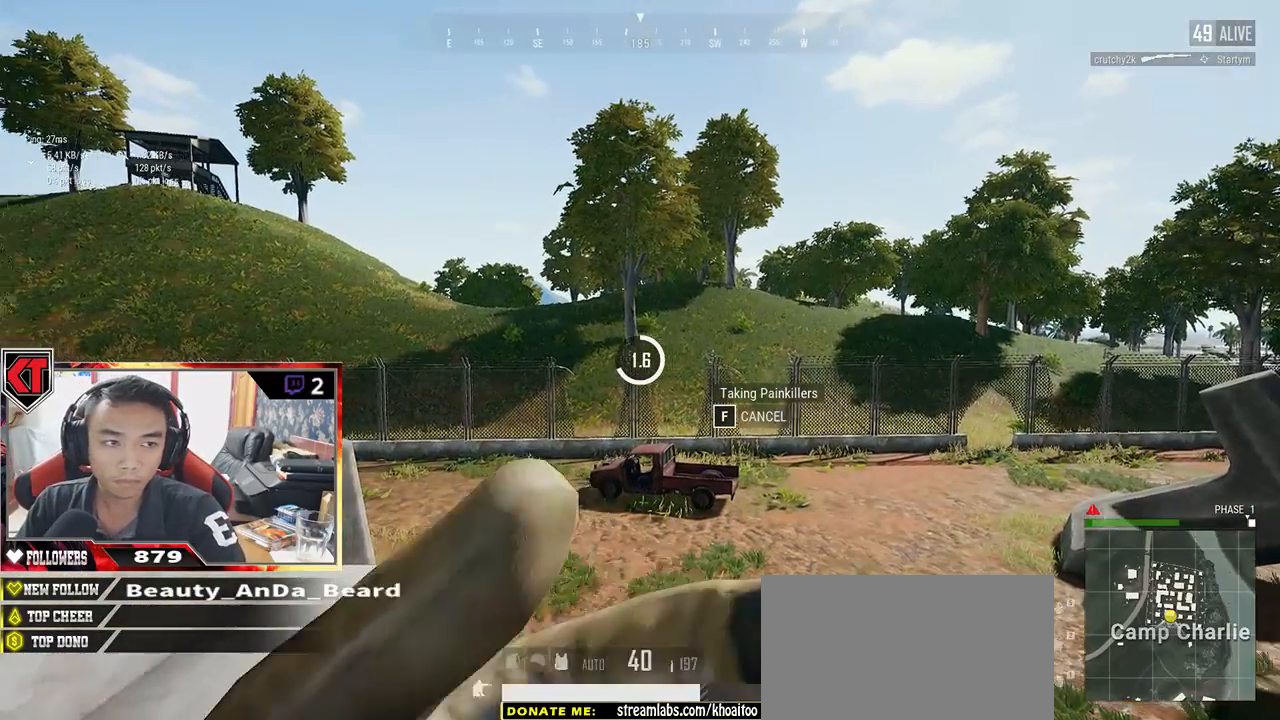
{"keys": [], "mouse": [], "events": []}
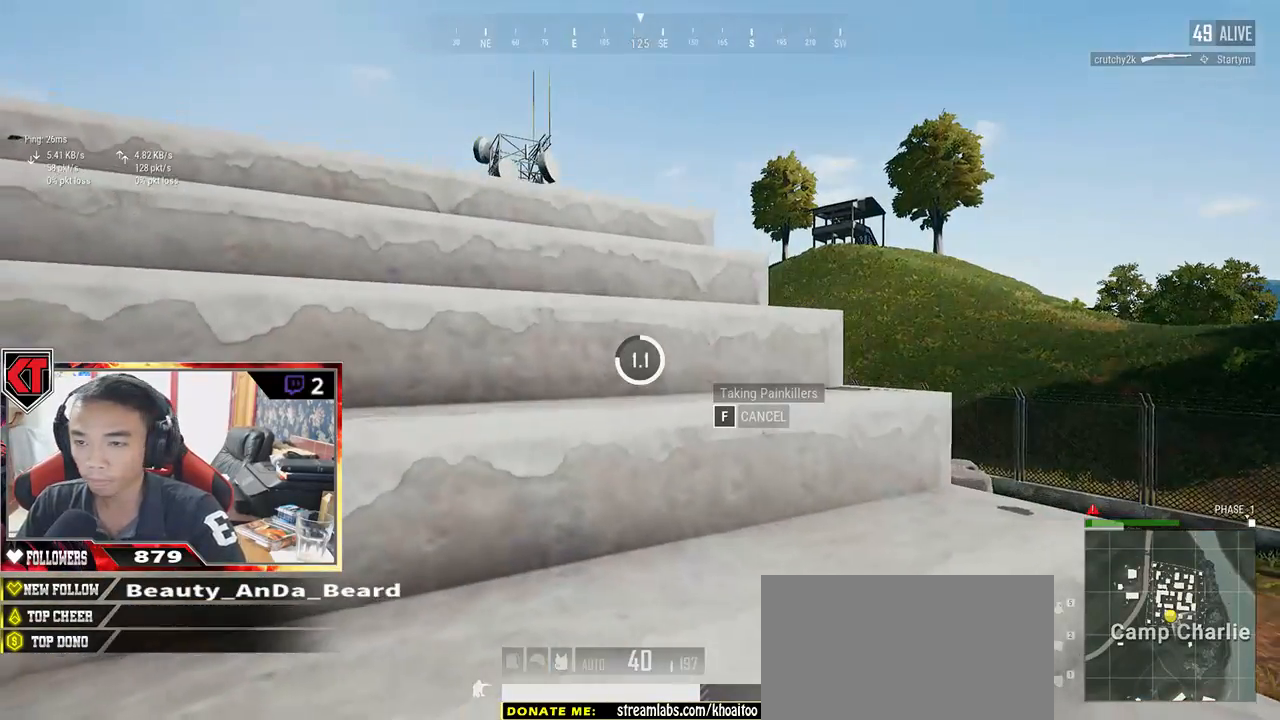
{"keys": [], "mouse": [], "events": []}
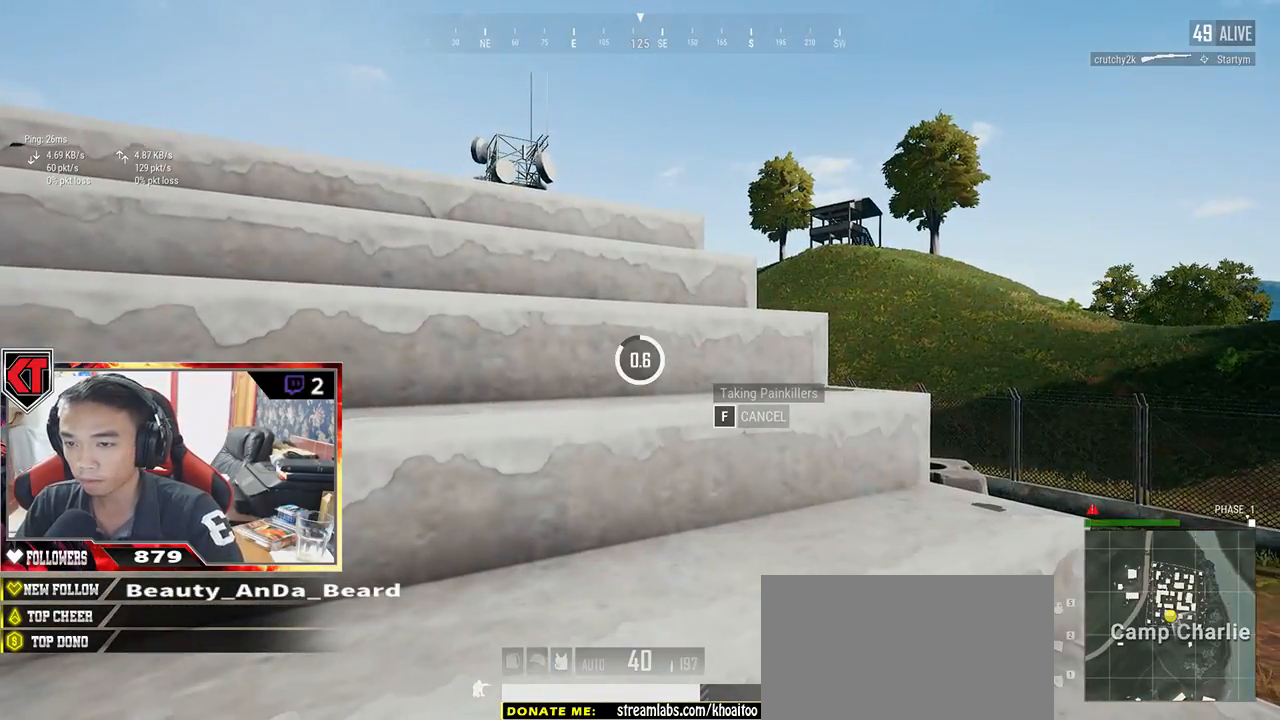
{"keys": [], "mouse": [], "events": []}
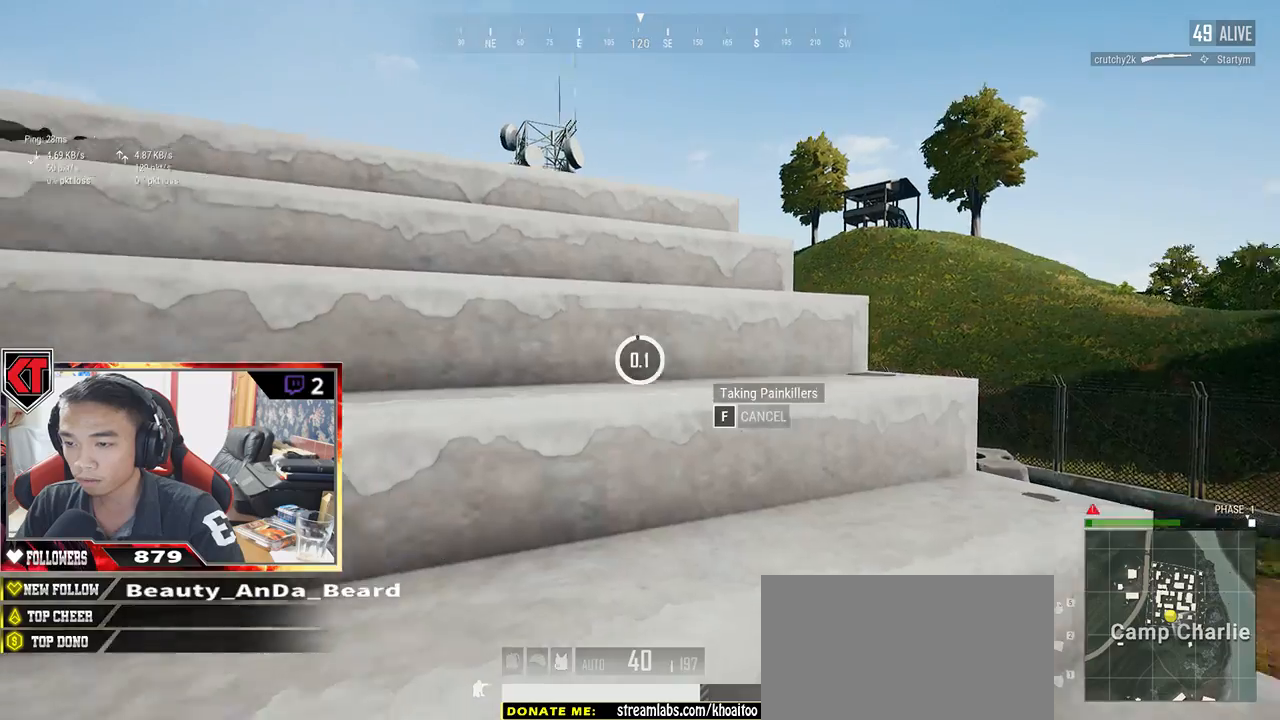
{"keys": ["shift", "w"], "mouse": [], "events": [[67, "w", "down"], [150, "ctrl", "down"], [317, "ctrl", "up"], [333, "shift", "down"]]}
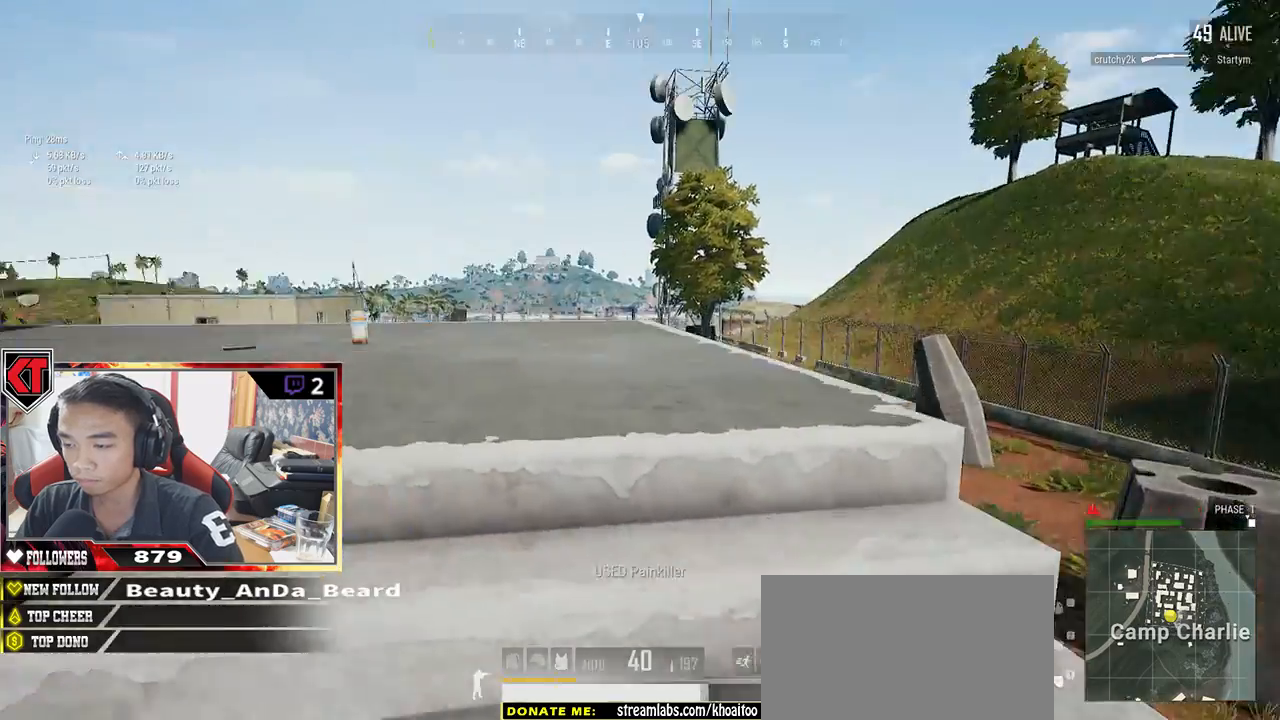
{"keys": ["shift", "w"], "mouse": [], "events": []}
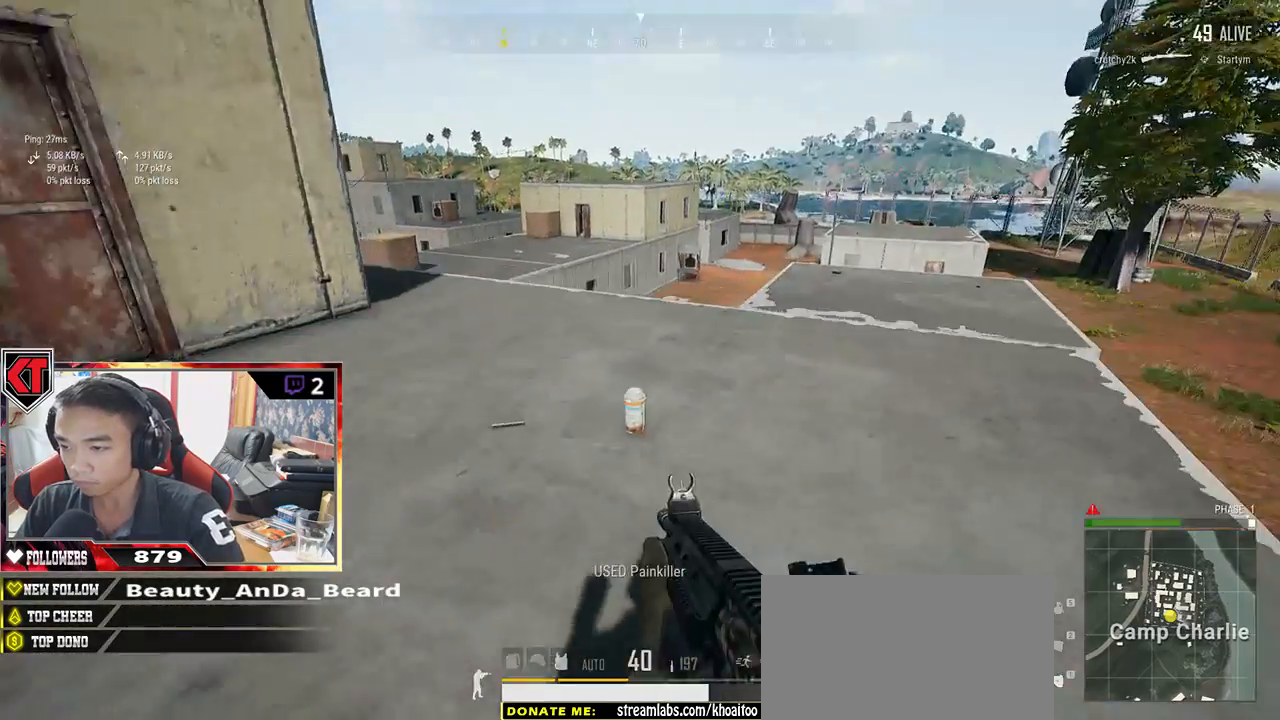
{"keys": ["w"], "mouse": [], "events": [[50, "shift", "up"], [217, "f", "down"], [283, "f", "up"], [350, "f", "down"], [467, "f", "up"]]}
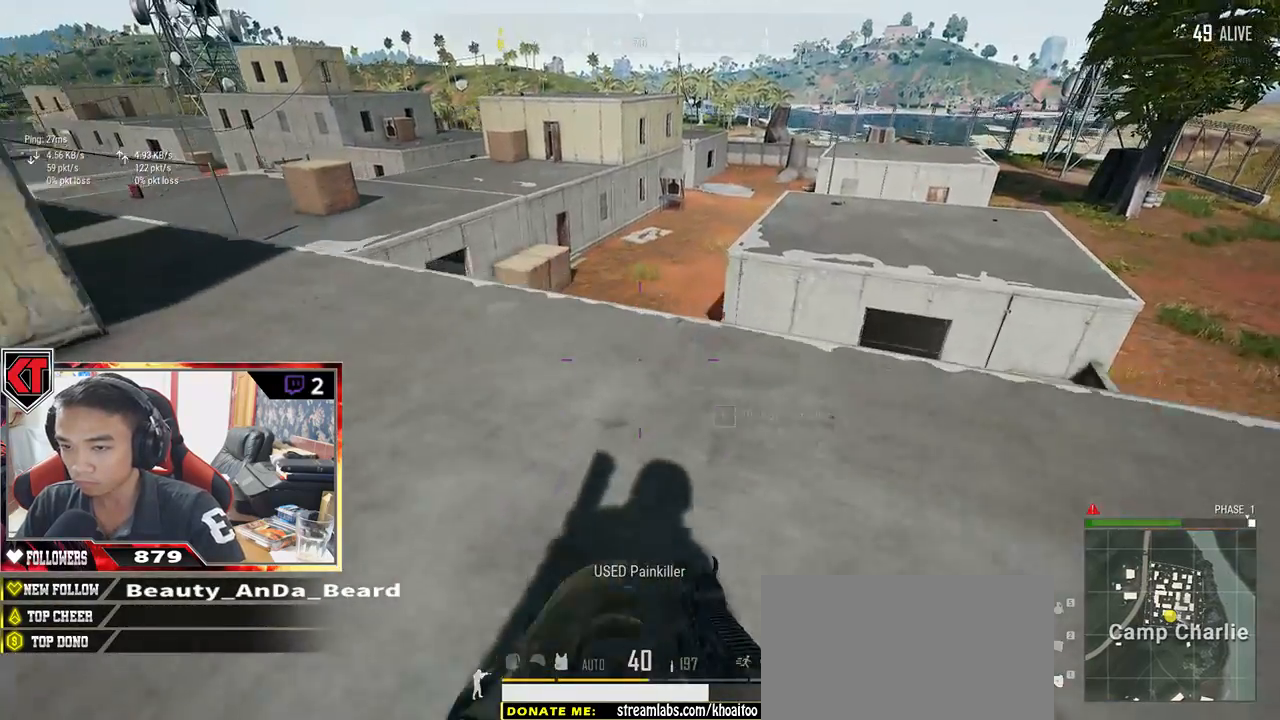
{"keys": ["s"], "mouse": [], "events": [[50, "d", "down"], [67, "w", "up"], [267, "s", "down"], [450, "d", "up"]]}
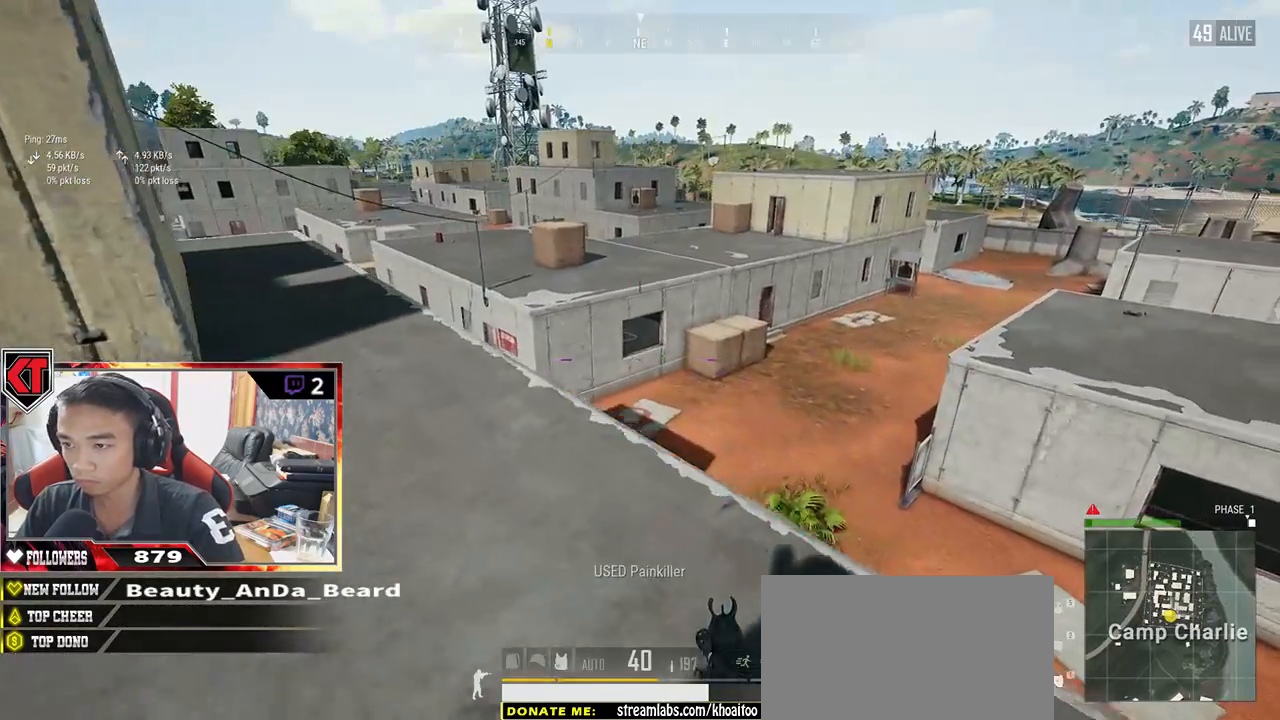
{"keys": ["w"], "mouse": [], "events": [[50, "a", "down"], [200, "s", "up"], [367, "w", "down"], [450, "a", "up"]]}
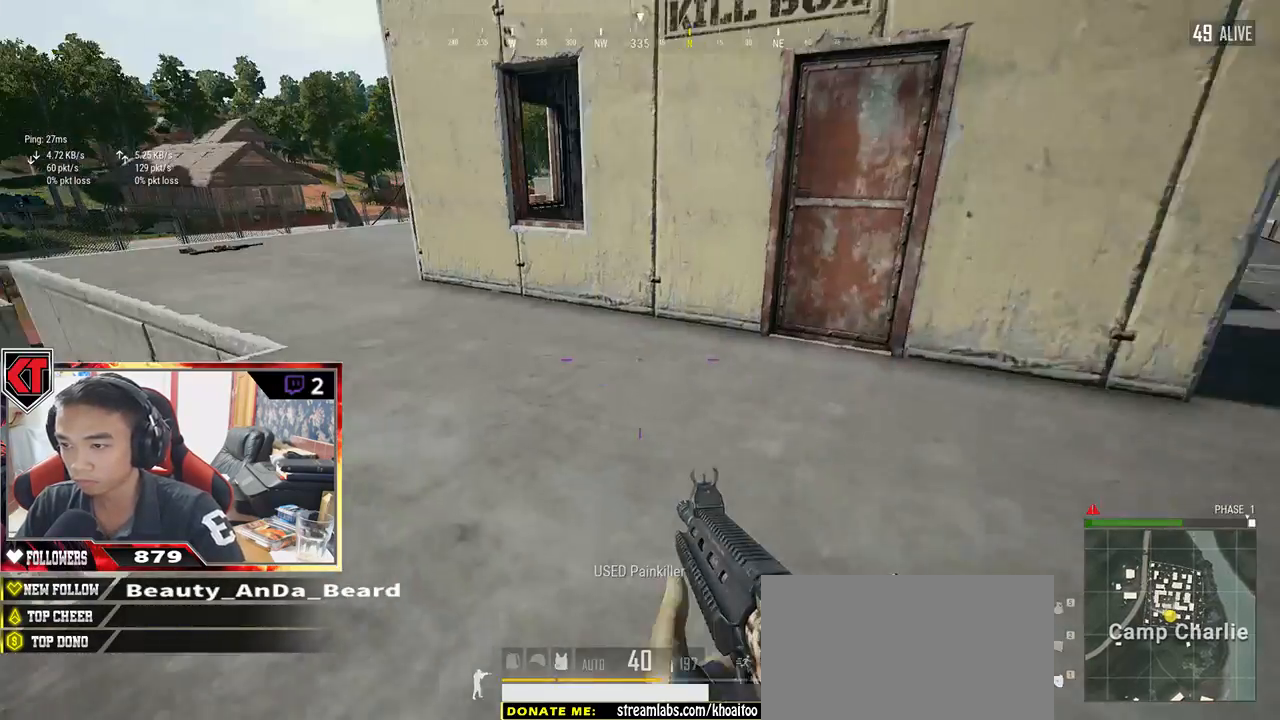
{"keys": ["d", "shift", "w"], "mouse": [], "events": [[167, "shift", "down"], [317, "d", "down"]]}
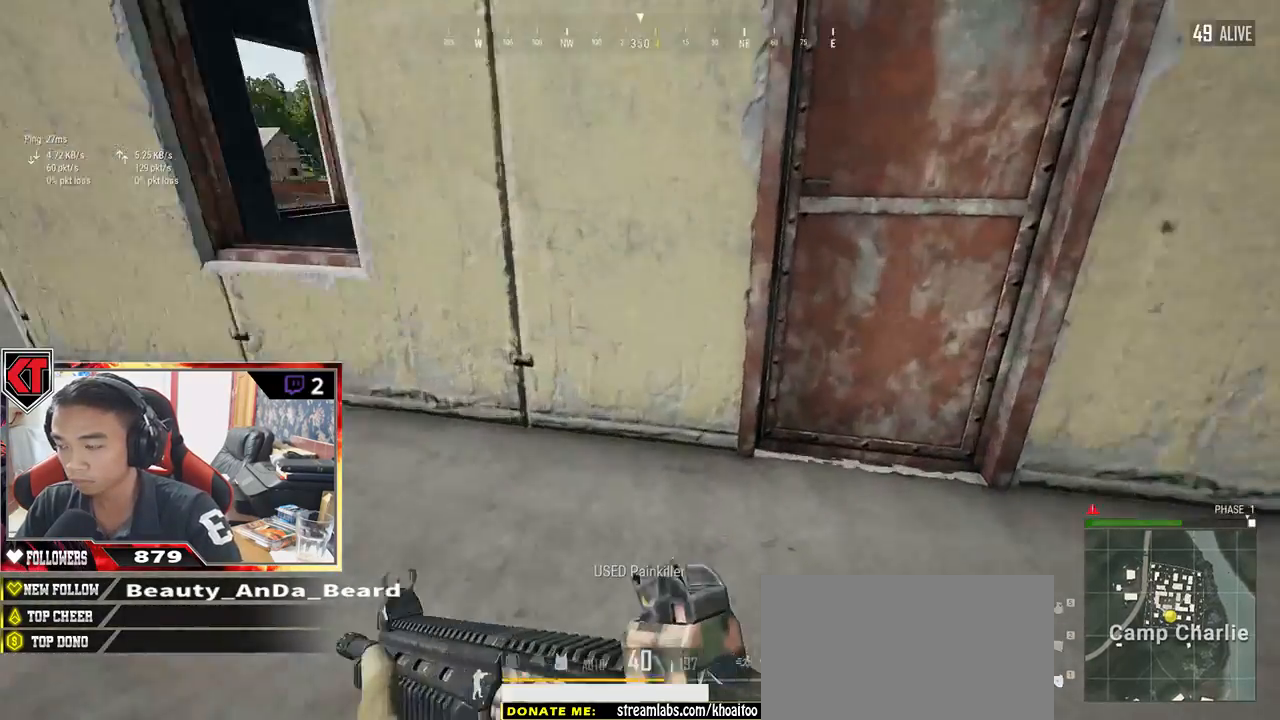
{"keys": ["s"], "mouse": [], "events": [[133, "shift", "up"], [167, "d", "up"], [267, "f", "down"], [300, "w", "up"], [367, "f", "up"], [450, "s", "down"]]}